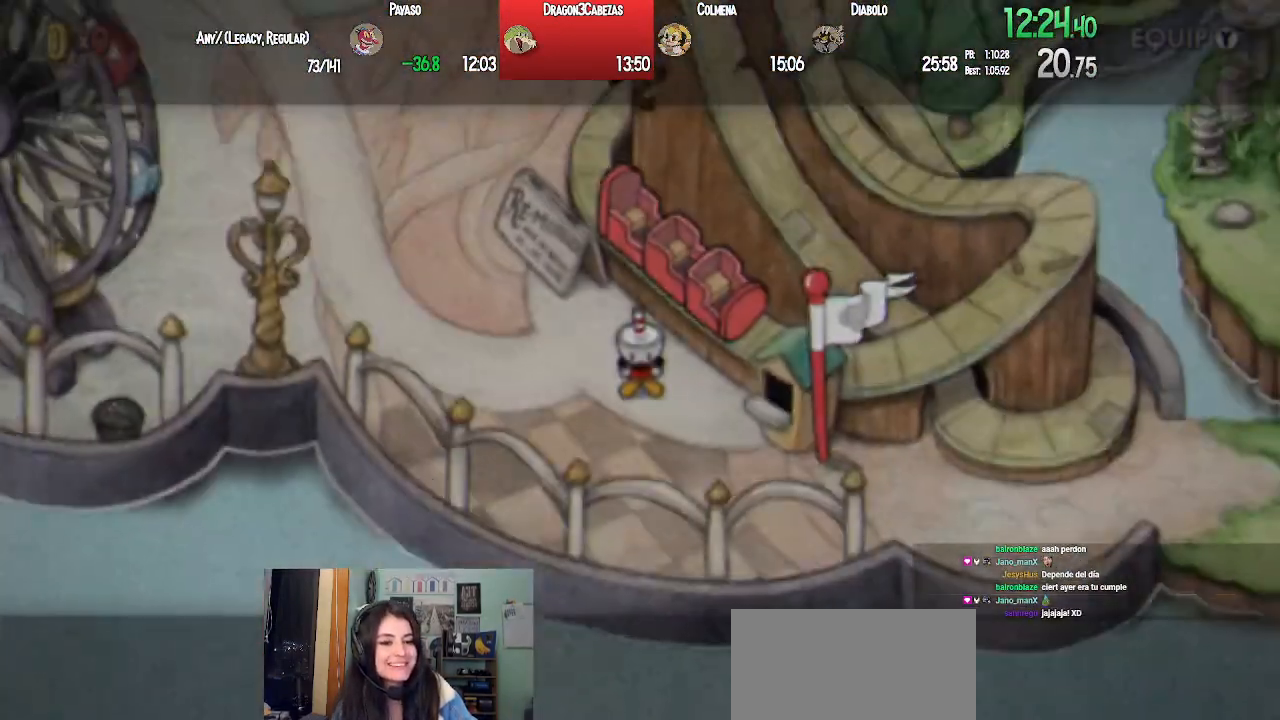
Gameplay with a controller (PlayStation layout); each line is a JSON object with the inputs held at the frame after it. "events" lists button and stick changes between this image and that frame as [ms after this image, input, new state], when the widget could be followed in between.
{"buttons": ["DPAD_UP", "DPAD_LEFT"], "left_stick": "center", "right_stick": "center", "events": []}
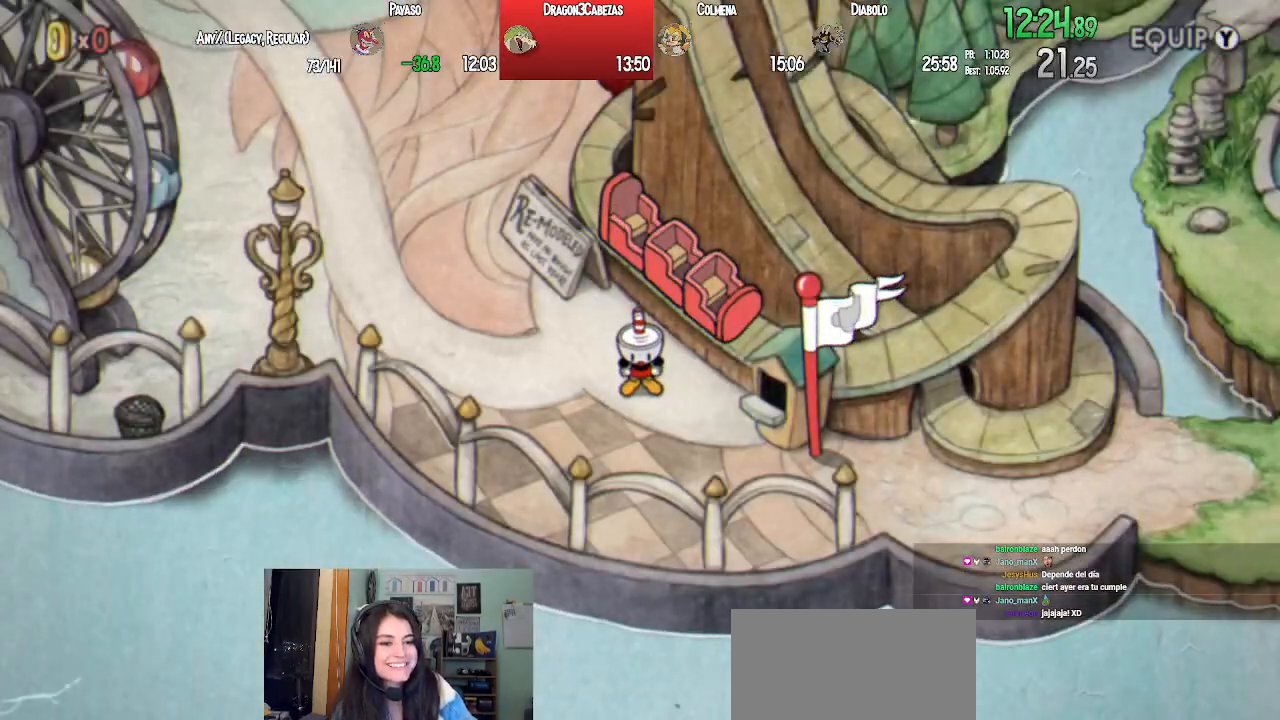
{"buttons": ["DPAD_UP", "DPAD_LEFT"], "left_stick": "center", "right_stick": "center", "events": []}
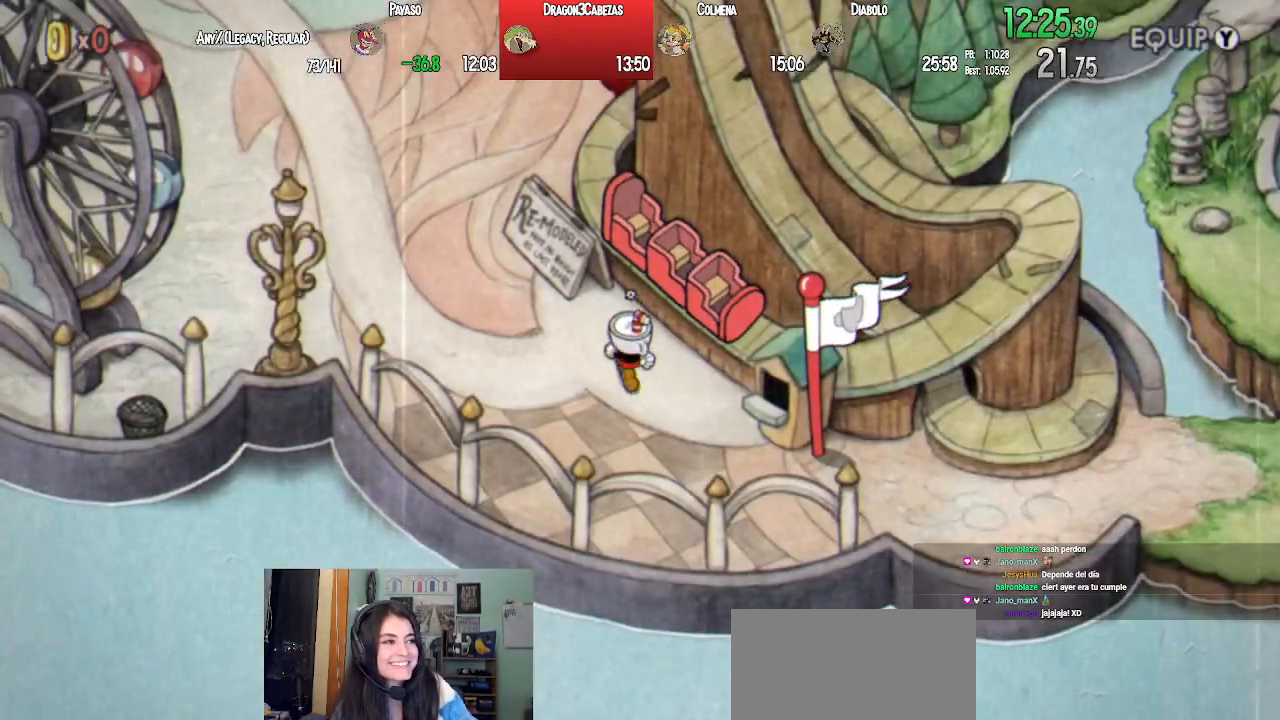
{"buttons": ["DPAD_UP", "DPAD_LEFT"], "left_stick": "center", "right_stick": "center", "events": [[217, "DPAD_UP", "up"], [317, "DPAD_UP", "down"]]}
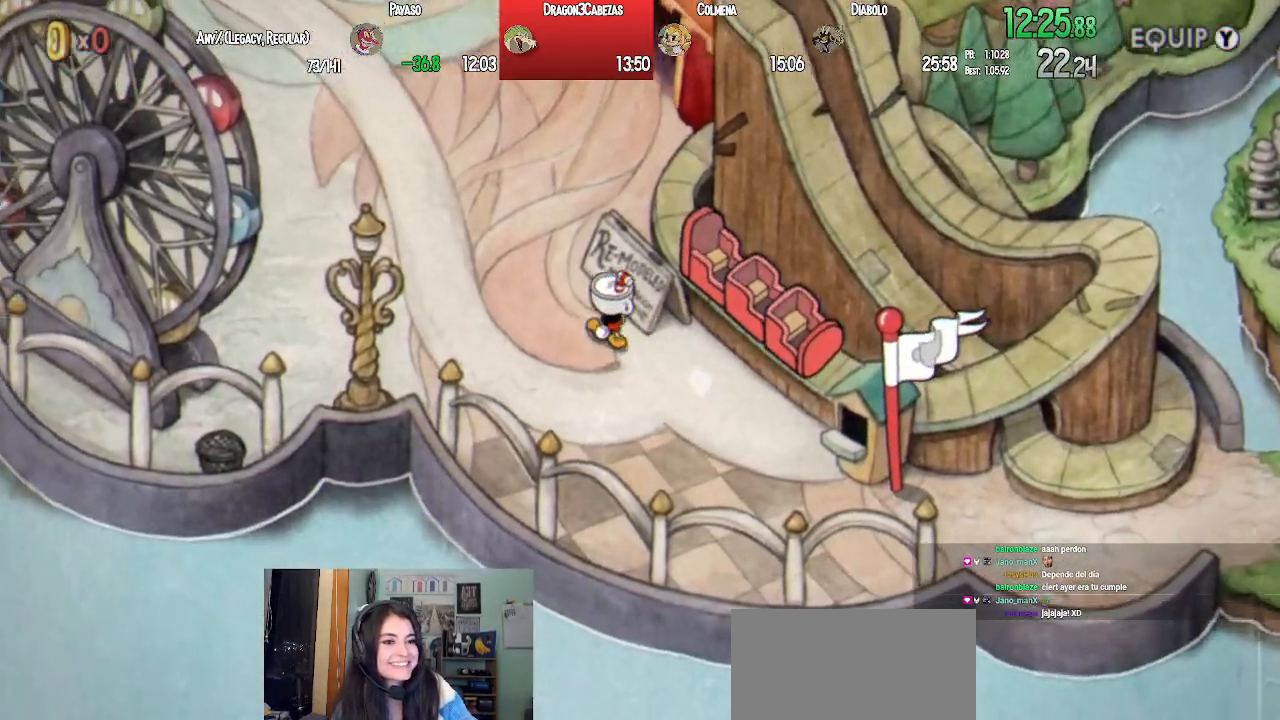
{"buttons": ["DPAD_UP", "DPAD_RIGHT"], "left_stick": "center", "right_stick": "center", "events": [[350, "DPAD_LEFT", "up"], [500, "DPAD_RIGHT", "down"]]}
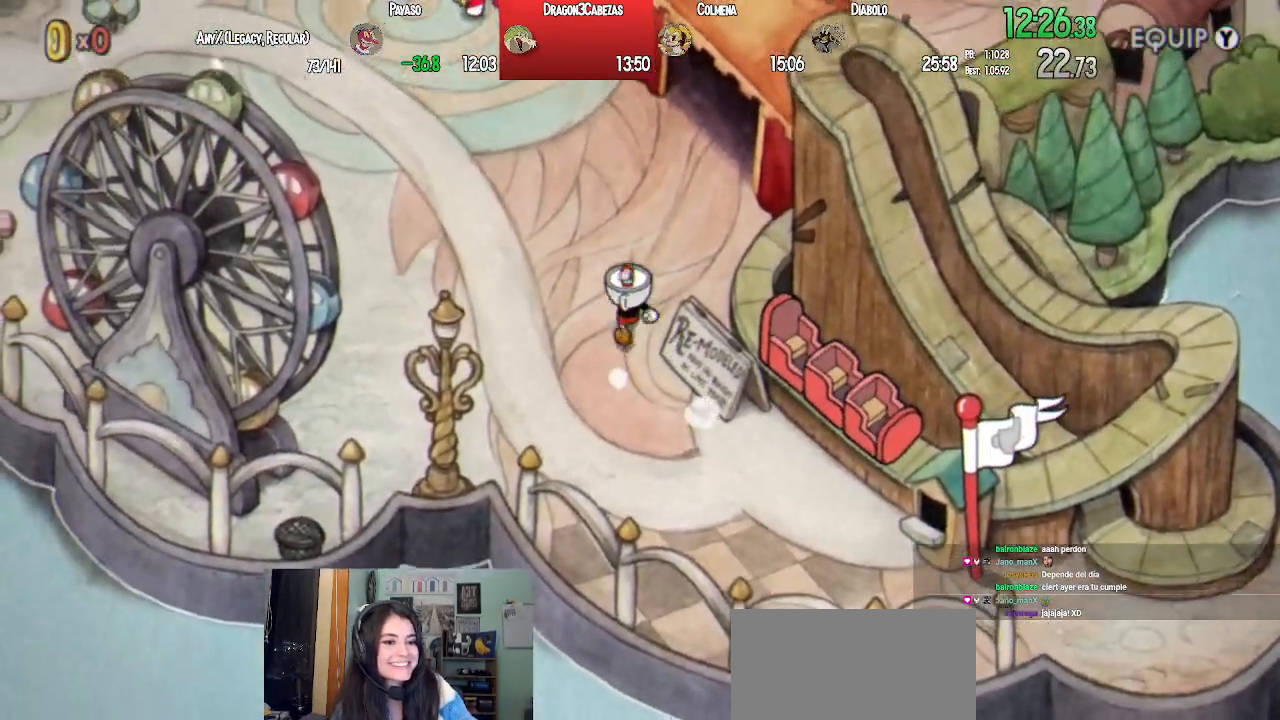
{"buttons": ["DPAD_UP", "DPAD_RIGHT"], "left_stick": "center", "right_stick": "center", "events": [[317, "DPAD_RIGHT", "up"], [500, "DPAD_RIGHT", "down"]]}
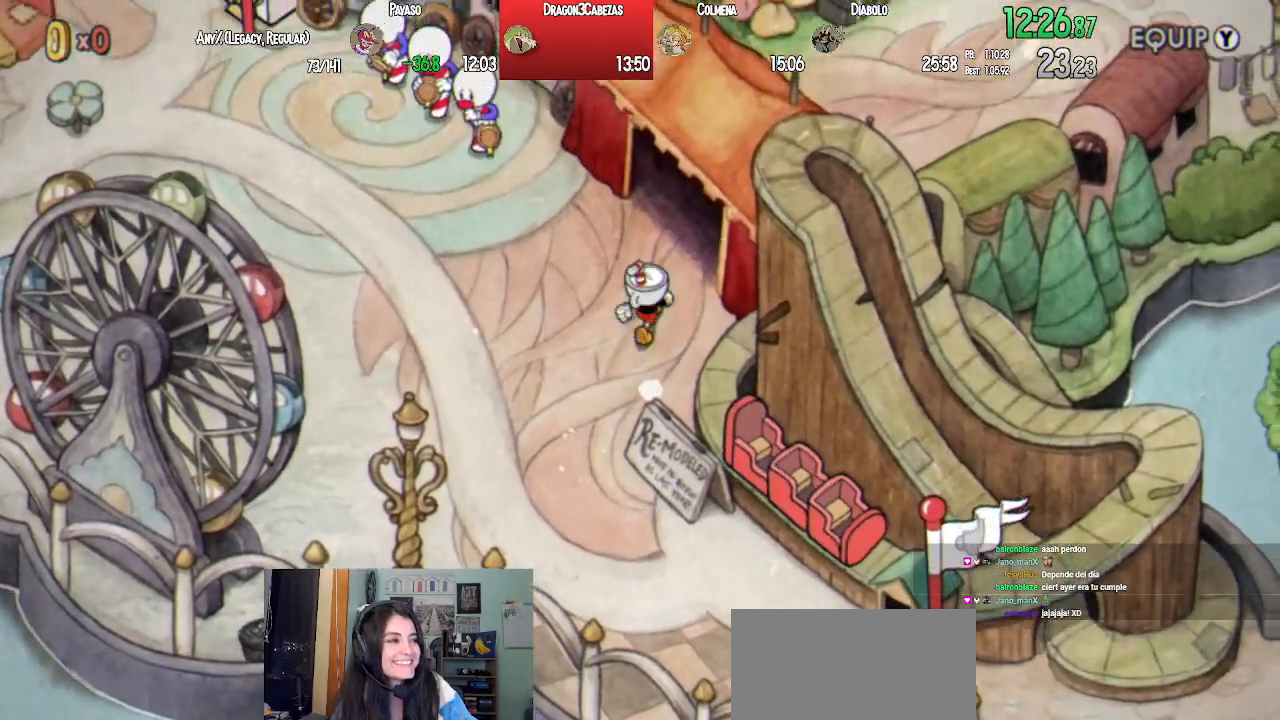
{"buttons": ["DPAD_UP", "DPAD_RIGHT"], "left_stick": "center", "right_stick": "center", "events": []}
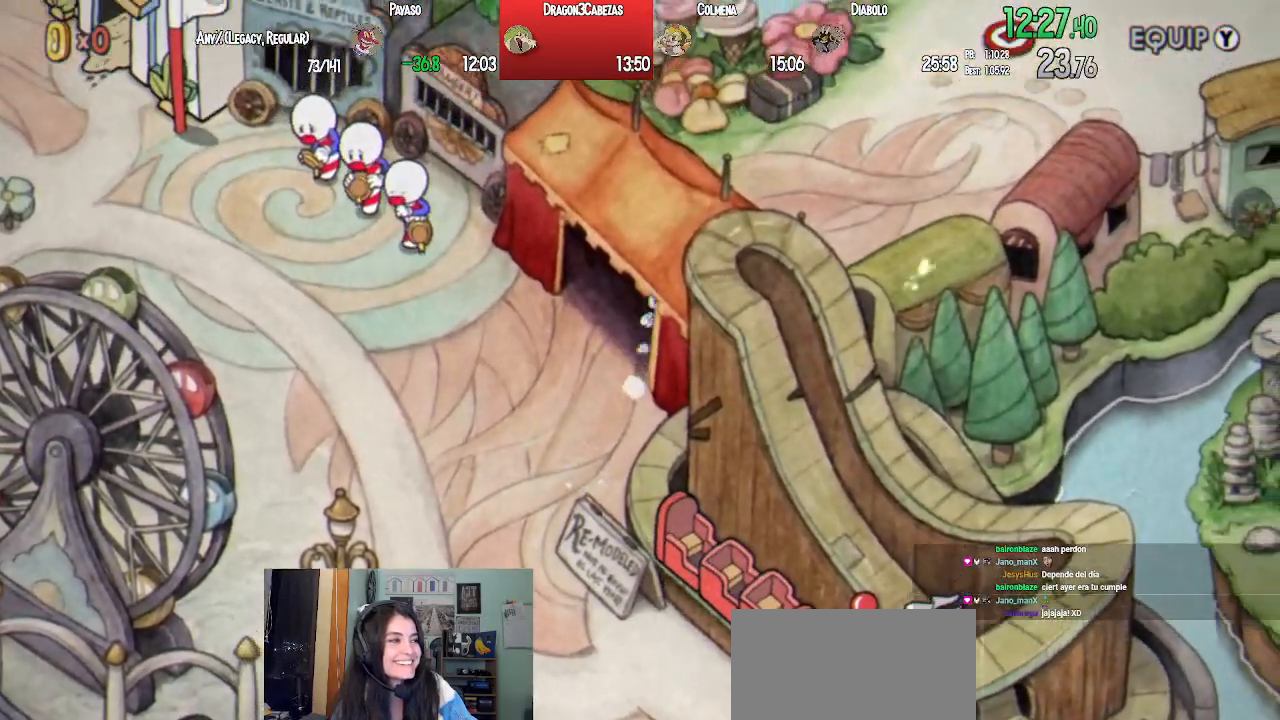
{"buttons": ["DPAD_UP", "DPAD_RIGHT"], "left_stick": "center", "right_stick": "center", "events": []}
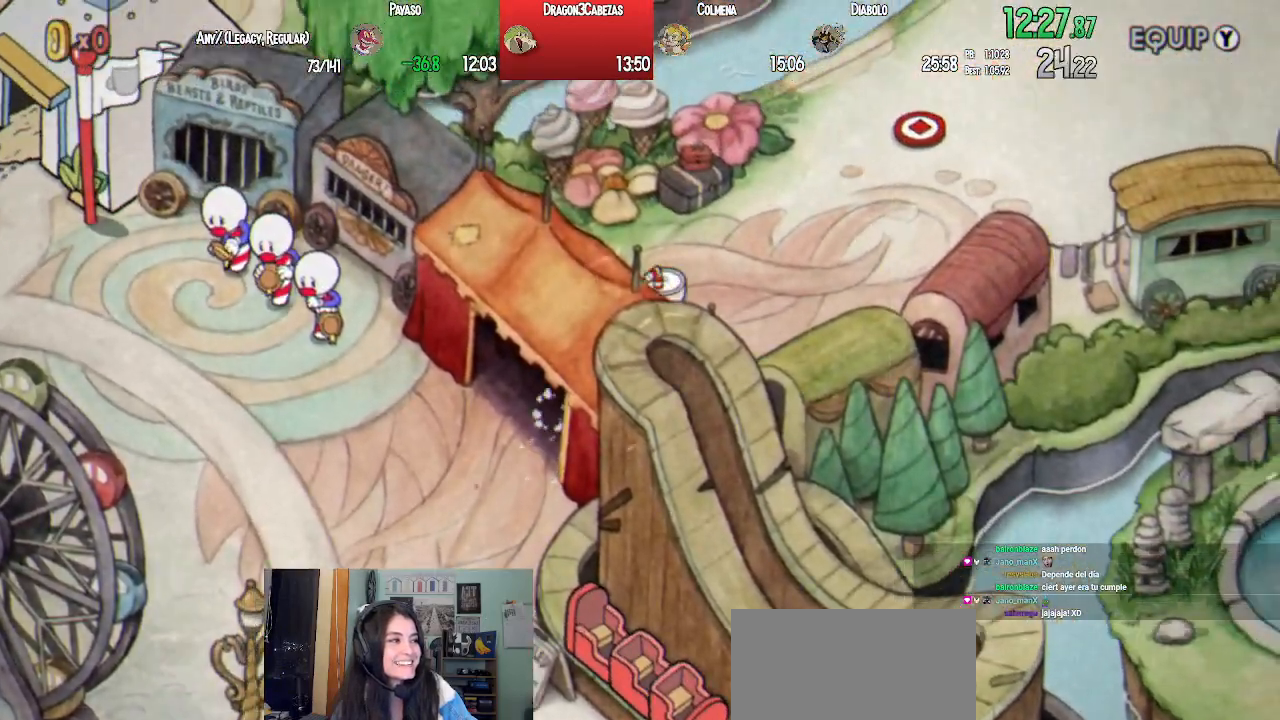
{"buttons": ["DPAD_UP", "DPAD_RIGHT"], "left_stick": "center", "right_stick": "center", "events": []}
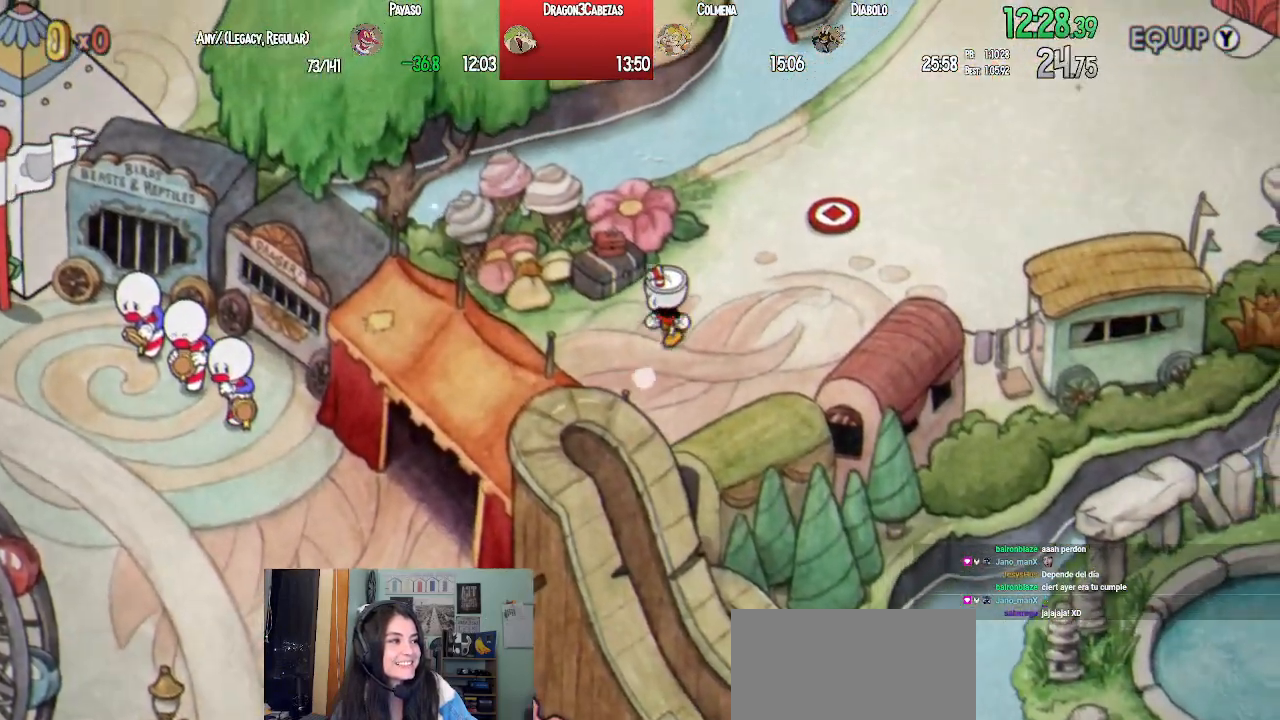
{"buttons": ["DPAD_UP", "DPAD_RIGHT"], "left_stick": "center", "right_stick": "center", "events": []}
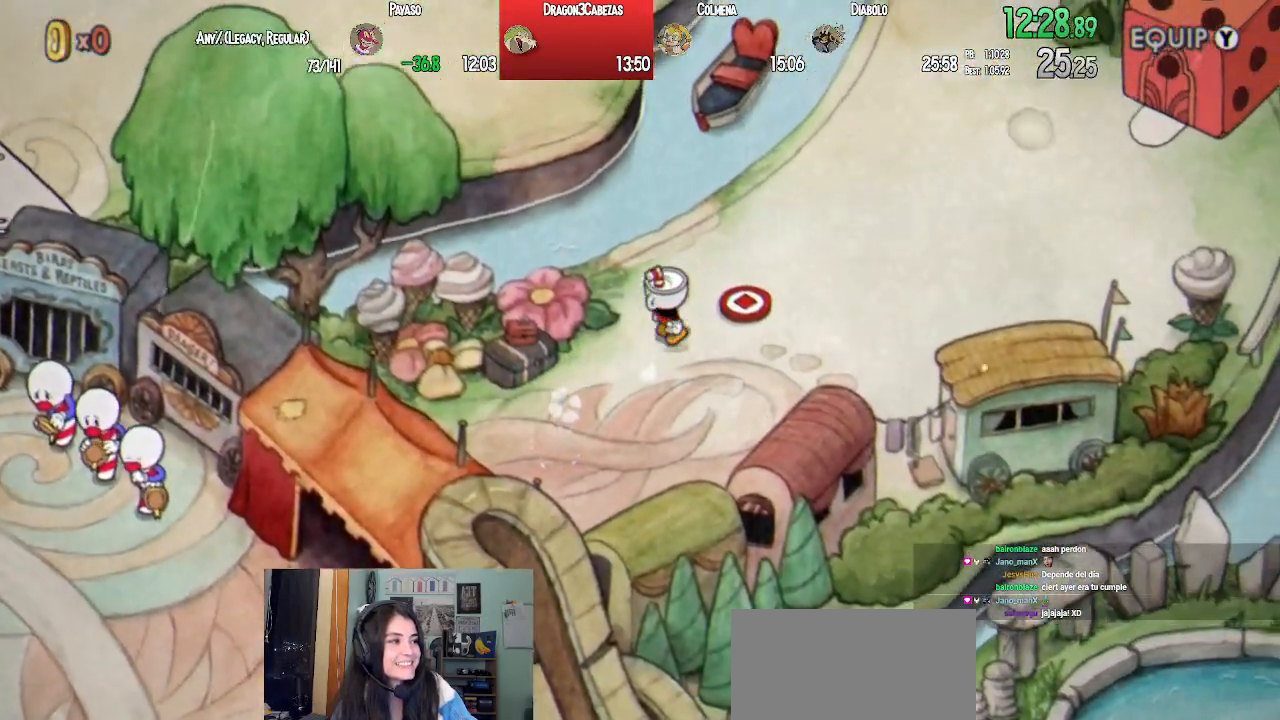
{"buttons": ["DPAD_UP", "DPAD_RIGHT"], "left_stick": "center", "right_stick": "center", "events": []}
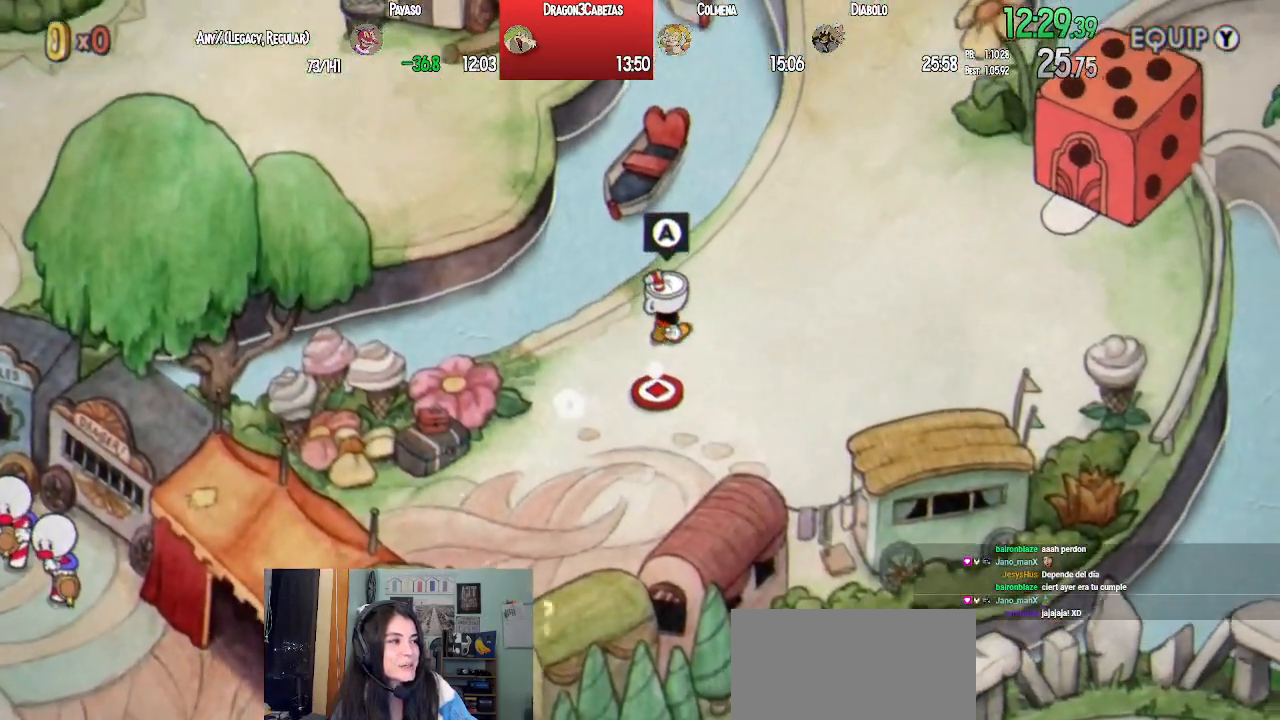
{"buttons": ["DPAD_UP", "DPAD_RIGHT"], "left_stick": "center", "right_stick": "center", "events": []}
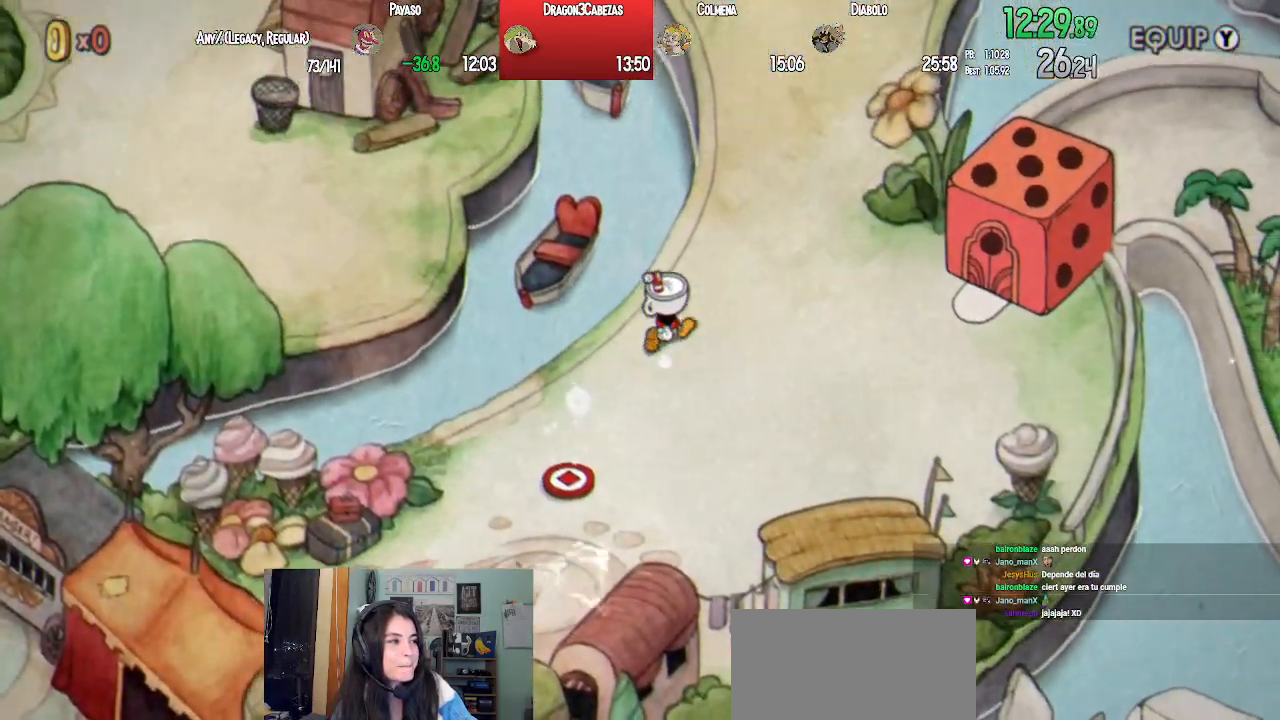
{"buttons": ["DPAD_UP"], "left_stick": "center", "right_stick": "center", "events": [[317, "DPAD_RIGHT", "up"]]}
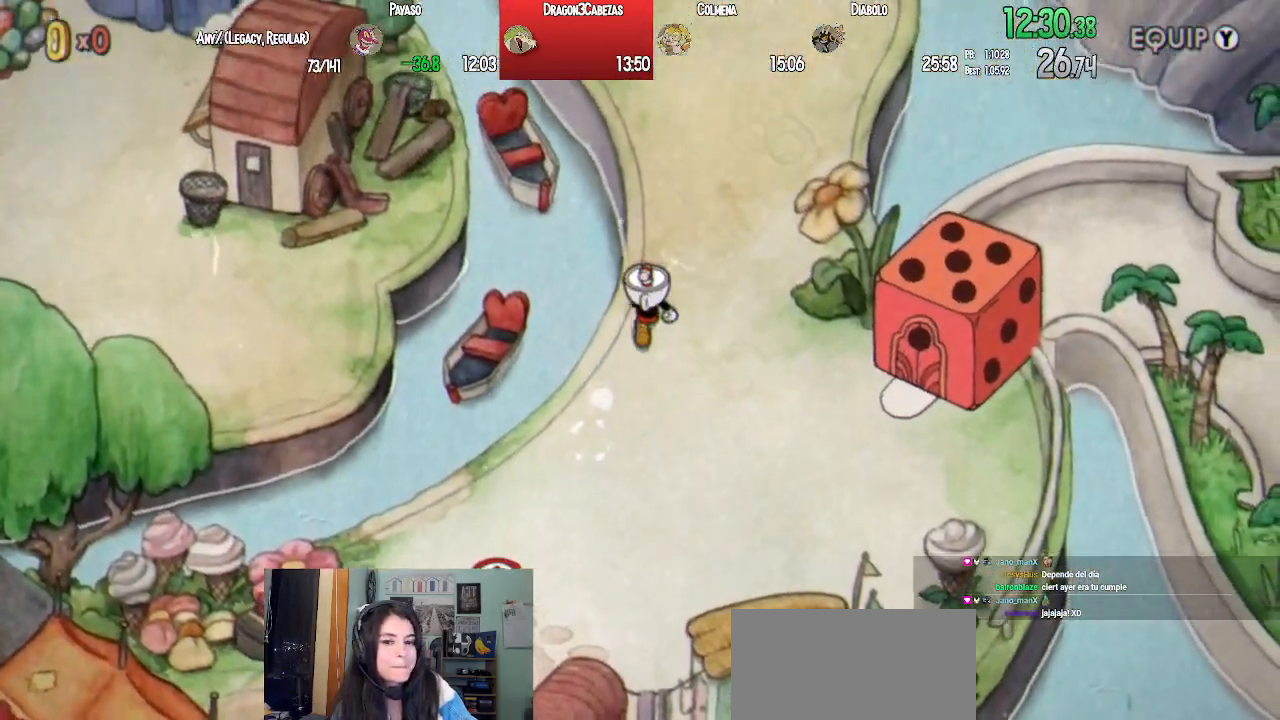
{"buttons": ["DPAD_UP", "DPAD_RIGHT"], "left_stick": "center", "right_stick": "center", "events": [[433, "DPAD_RIGHT", "down"]]}
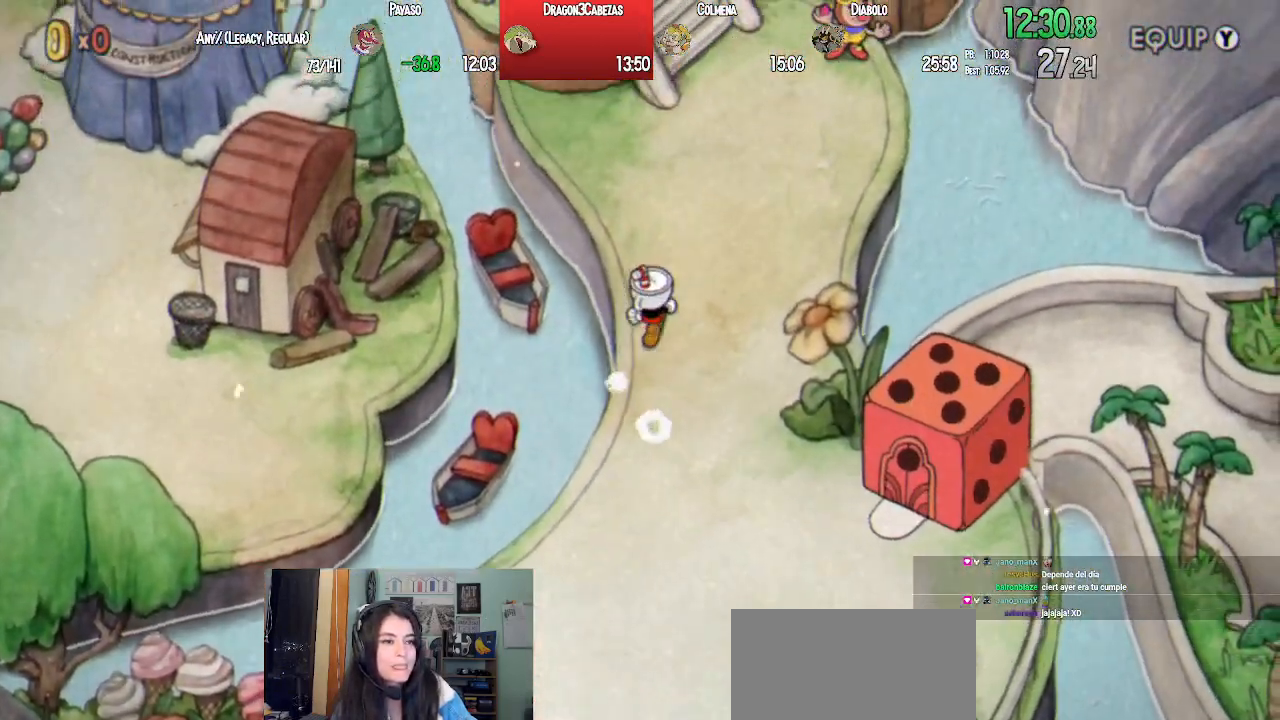
{"buttons": ["DPAD_UP"], "left_stick": "center", "right_stick": "center", "events": [[33, "DPAD_RIGHT", "up"], [267, "DPAD_RIGHT", "down"], [417, "DPAD_RIGHT", "up"]]}
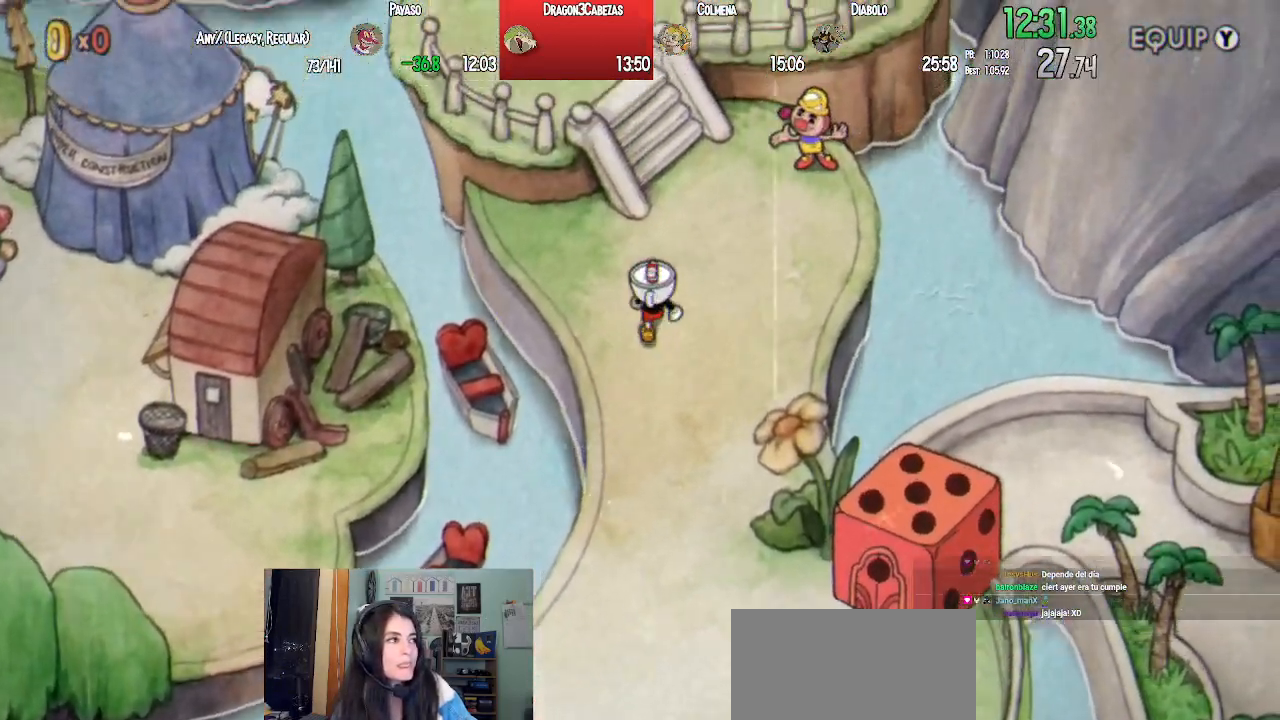
{"buttons": ["CROSS", "DPAD_UP"], "left_stick": "center", "right_stick": "center", "events": [[50, "DPAD_RIGHT", "down"], [167, "DPAD_RIGHT", "up"], [467, "CROSS", "down"]]}
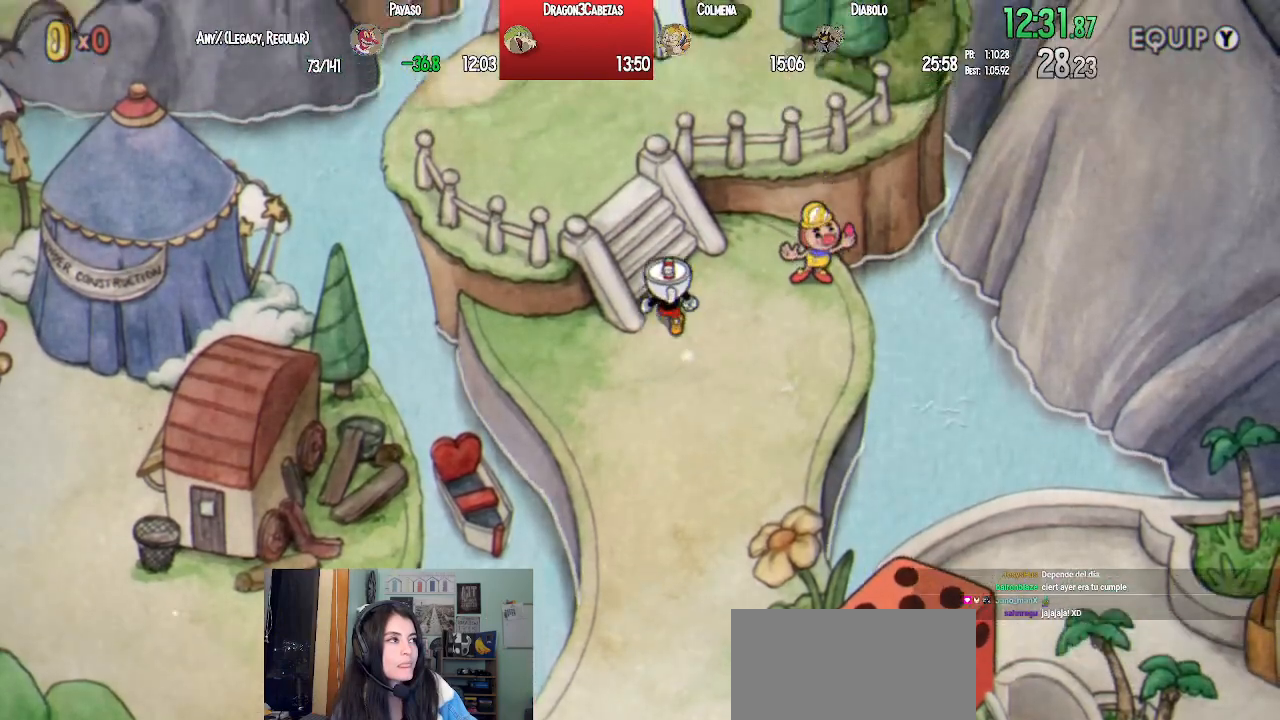
{"buttons": ["DPAD_UP"], "left_stick": "center", "right_stick": "center", "events": [[67, "CROSS", "up"], [83, "CROSS", "down"], [133, "DPAD_LEFT", "down"], [150, "CROSS", "up"], [267, "CROSS", "down"], [350, "CROSS", "up"], [417, "DPAD_LEFT", "up"], [433, "CROSS", "down"], [467, "CROSS", "up"]]}
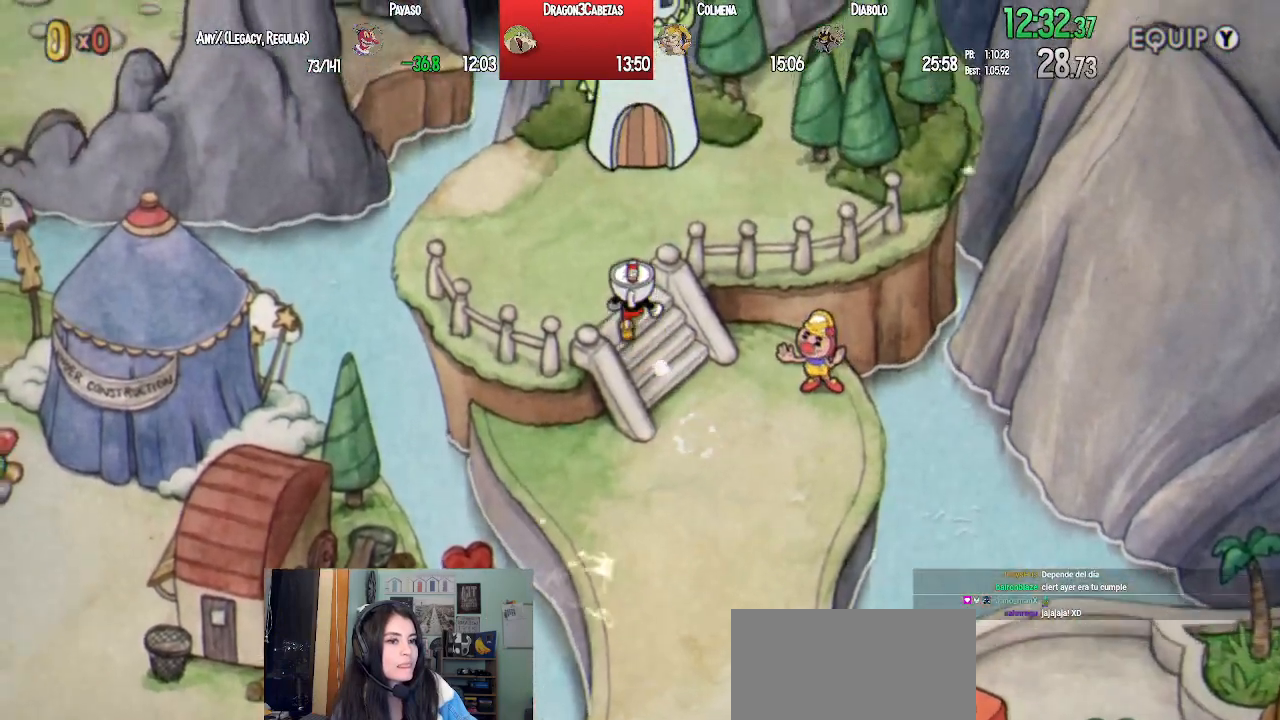
{"buttons": ["CROSS", "DPAD_UP"], "left_stick": "center", "right_stick": "center", "events": [[67, "CROSS", "down"], [100, "CROSS", "up"], [233, "CROSS", "down"], [267, "CROSS", "up"], [383, "CROSS", "down"], [433, "CROSS", "up"], [500, "CROSS", "down"]]}
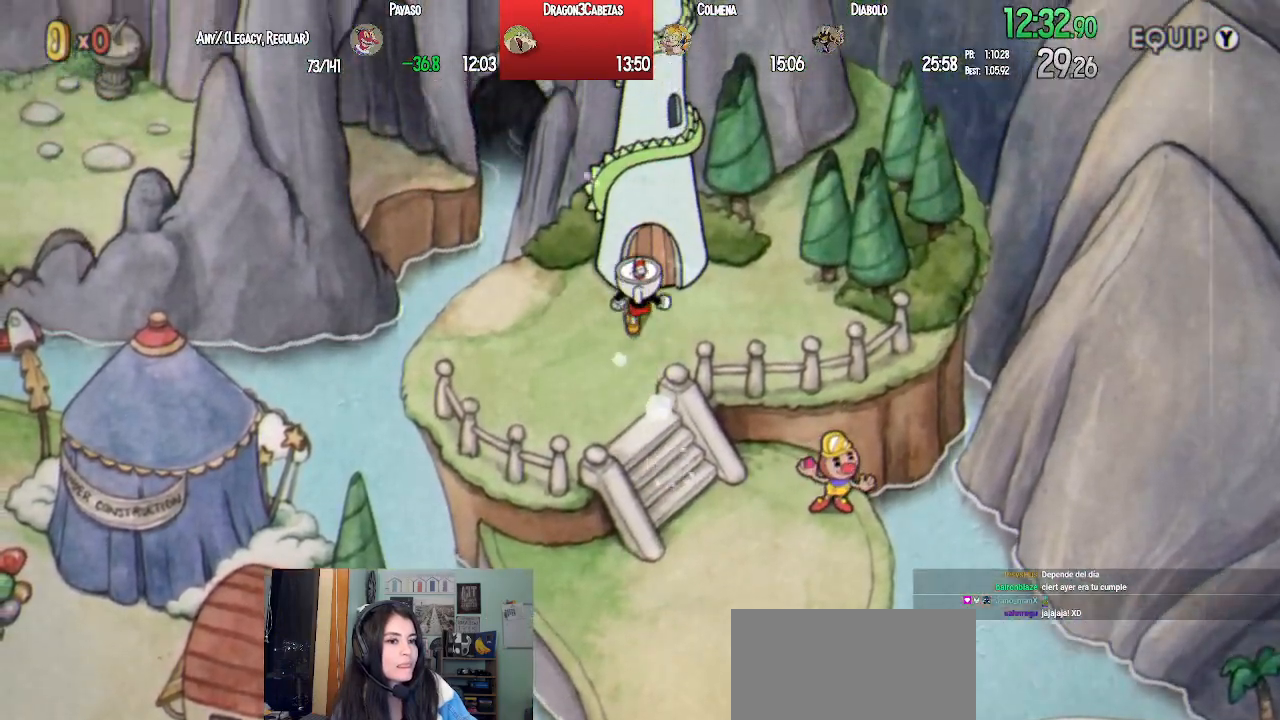
{"buttons": ["CROSS", "DPAD_UP"], "left_stick": "center", "right_stick": "center", "events": [[50, "CROSS", "up"], [167, "CROSS", "down"], [200, "CROSS", "up"], [300, "CROSS", "down"], [367, "CROSS", "up"], [450, "CROSS", "down"]]}